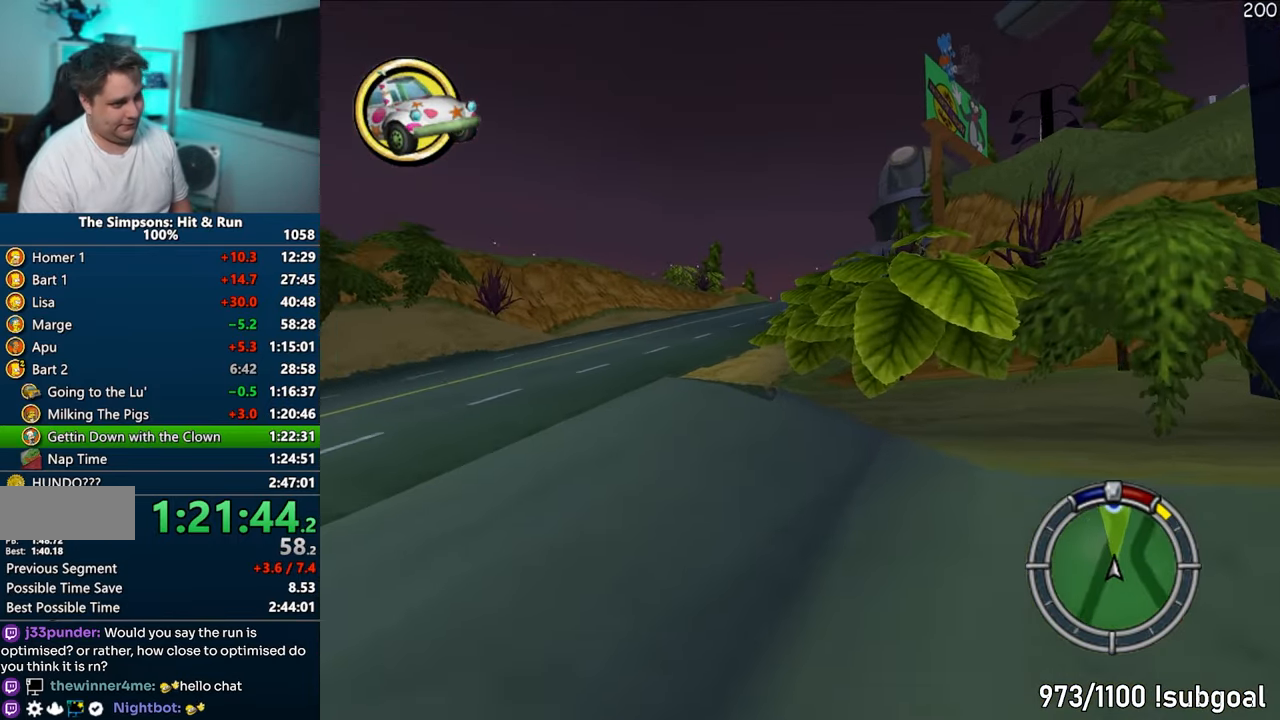
Gameplay with a controller (PlayStation layout); each line is a JSON object with the inputs held at the frame after it. "events" lists button and stick changes between this image and that frame as [ms after this image, input, new state], when the widget could be followed in between. Not read: L3 R3.
{"buttons": ["CROSS"], "left_stick": "right", "right_stick": "center", "events": [[117, "left_stick", "center"], [200, "left_stick", "right"]]}
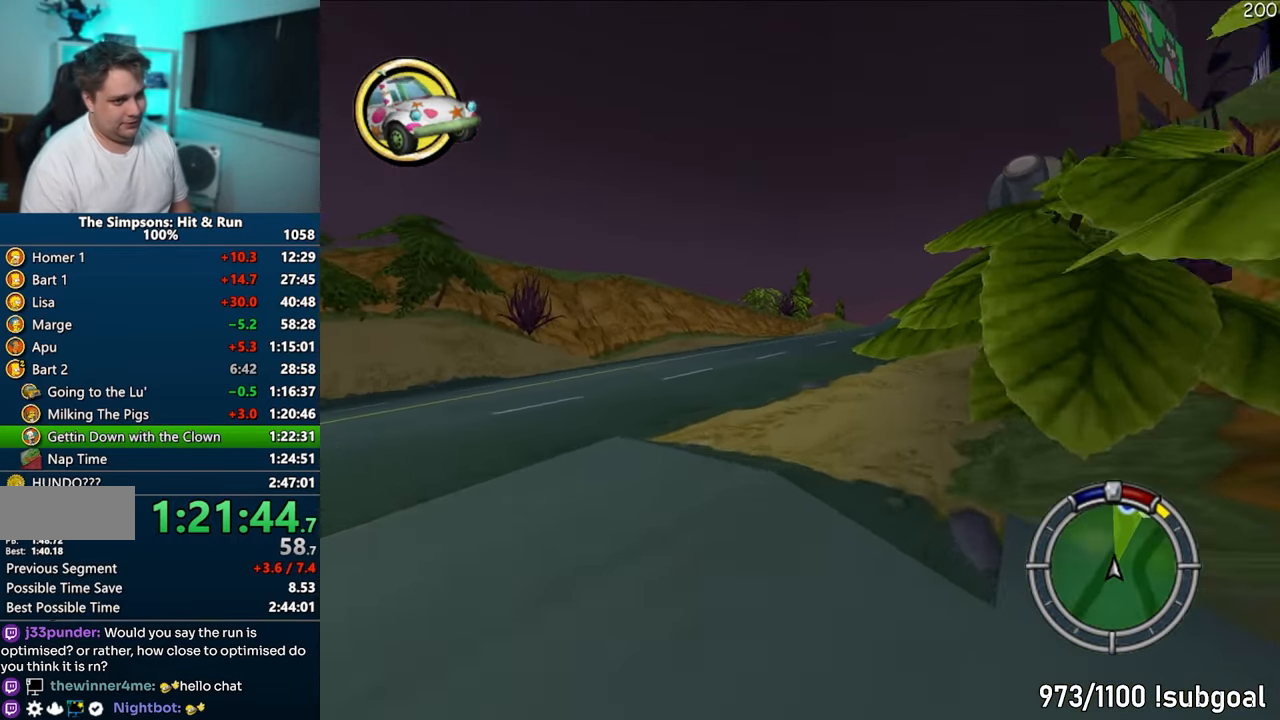
{"buttons": ["CROSS"], "left_stick": "center", "right_stick": "center", "events": [[150, "left_stick", "center"]]}
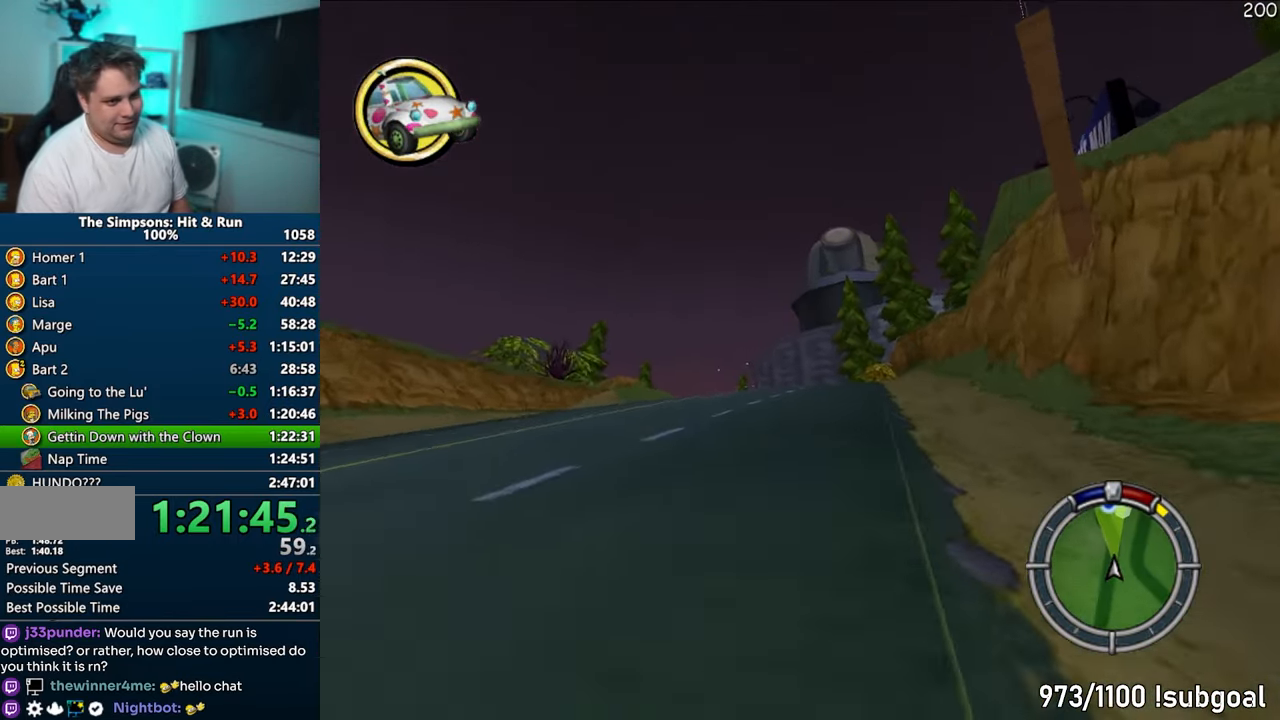
{"buttons": ["CROSS"], "left_stick": "center", "right_stick": "center", "events": []}
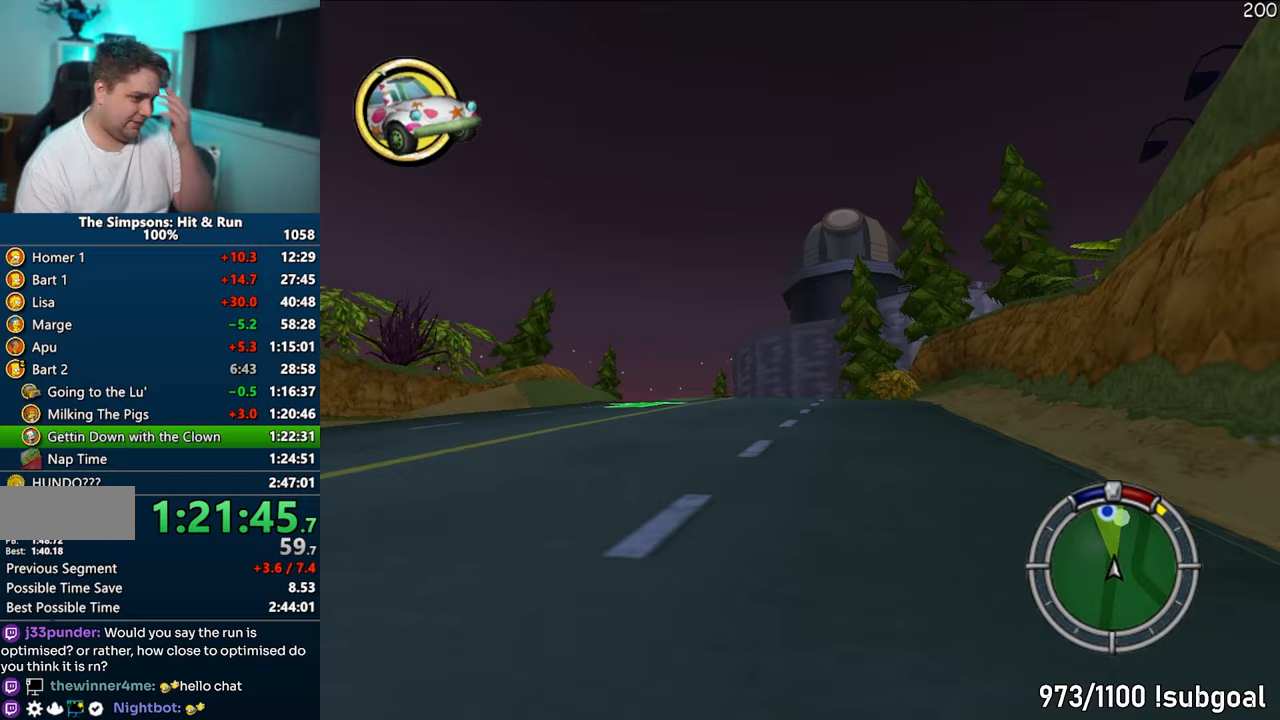
{"buttons": ["CROSS"], "left_stick": "center", "right_stick": "center", "events": [[333, "left_stick", "left"], [483, "left_stick", "center"]]}
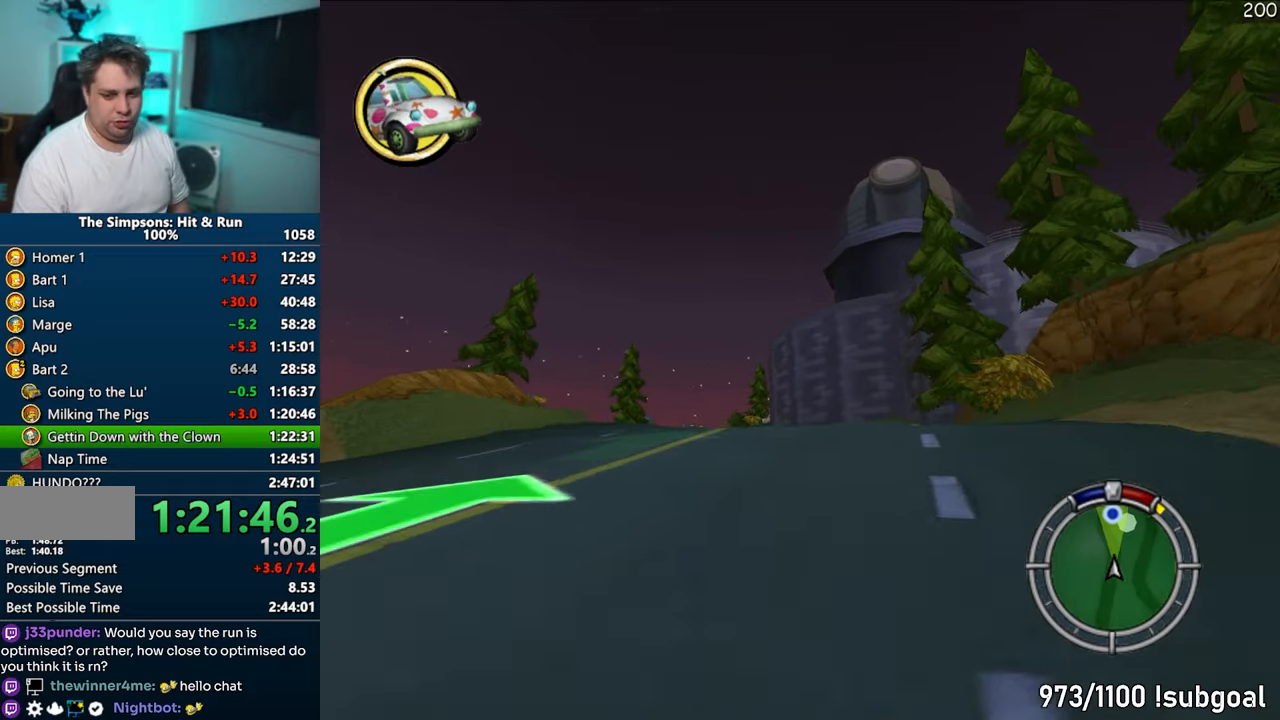
{"buttons": ["CROSS"], "left_stick": "left", "right_stick": "center", "events": [[450, "left_stick", "left"]]}
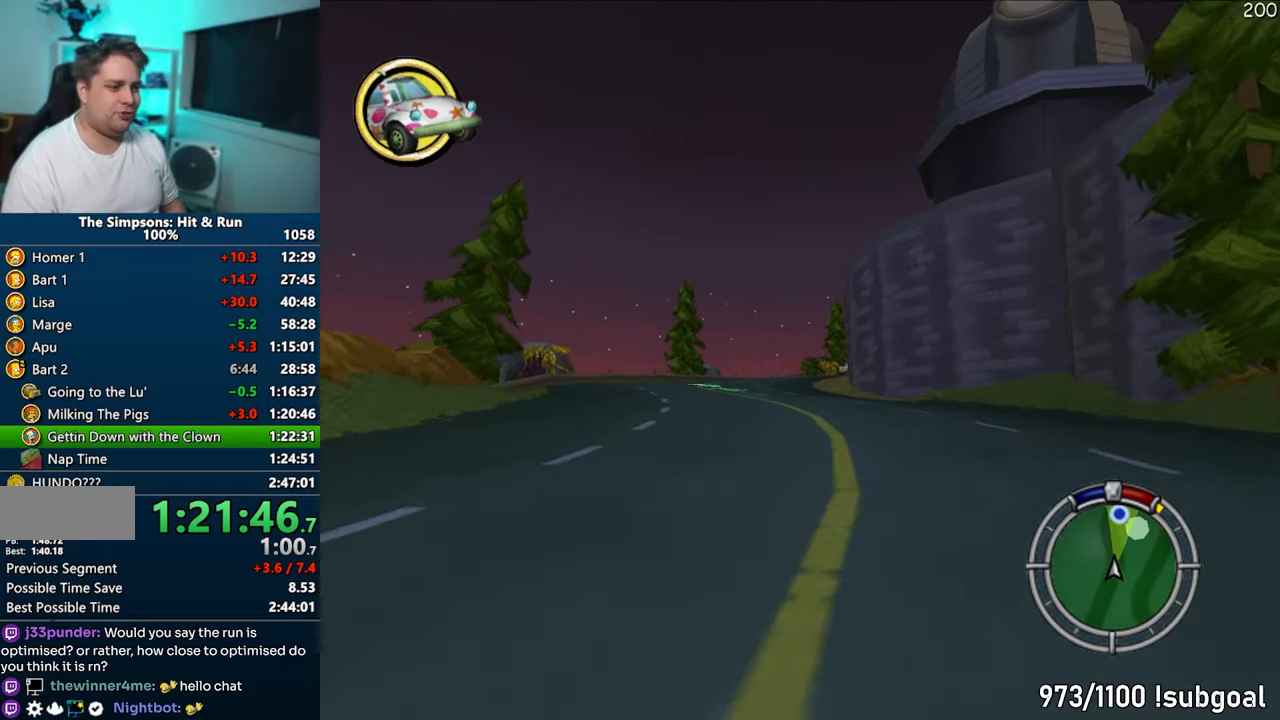
{"buttons": ["CROSS"], "left_stick": "center", "right_stick": "center", "events": [[100, "left_stick", "center"]]}
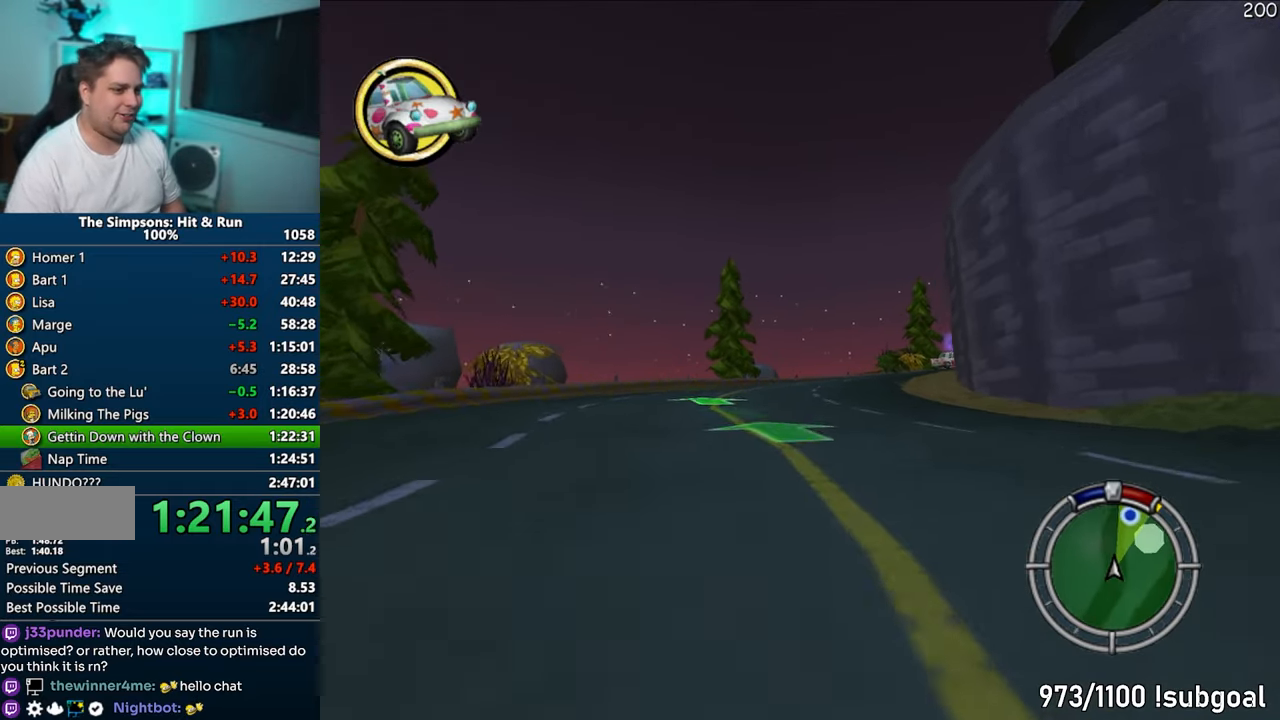
{"buttons": ["CROSS"], "left_stick": "center", "right_stick": "center", "events": [[83, "left_stick", "right"], [367, "left_stick", "center"]]}
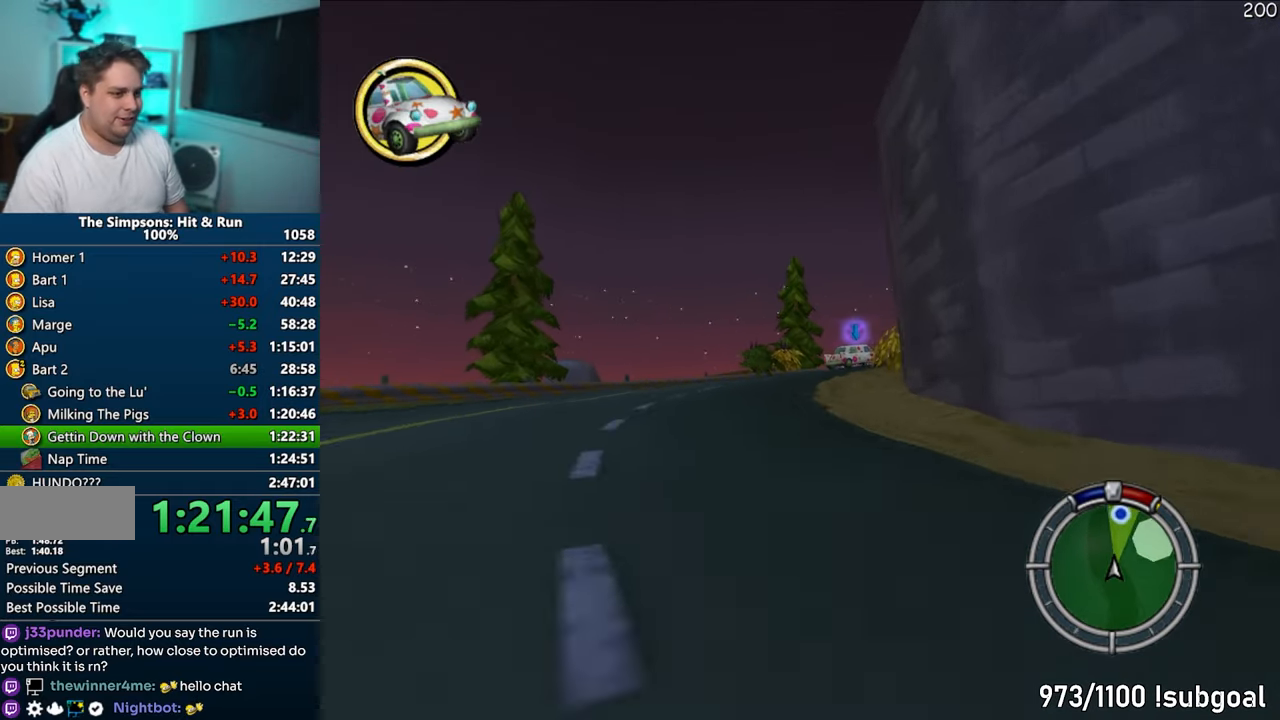
{"buttons": ["CROSS", "R1"], "left_stick": "right", "right_stick": "center", "events": [[133, "left_stick", "right"], [333, "left_stick", "center"], [417, "left_stick", "right"], [467, "R1", "down"]]}
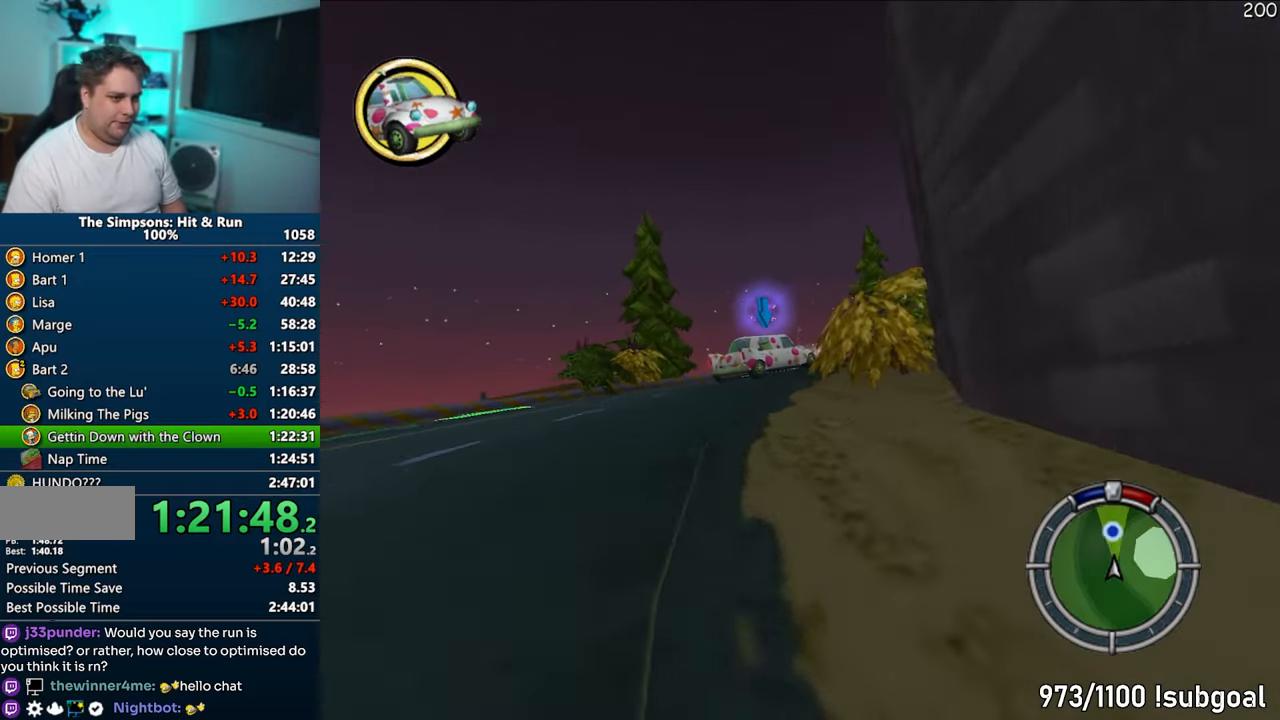
{"buttons": ["CROSS", "R1"], "left_stick": "center", "right_stick": "center", "events": [[200, "CROSS", "up"], [400, "CROSS", "down"], [483, "left_stick", "center"]]}
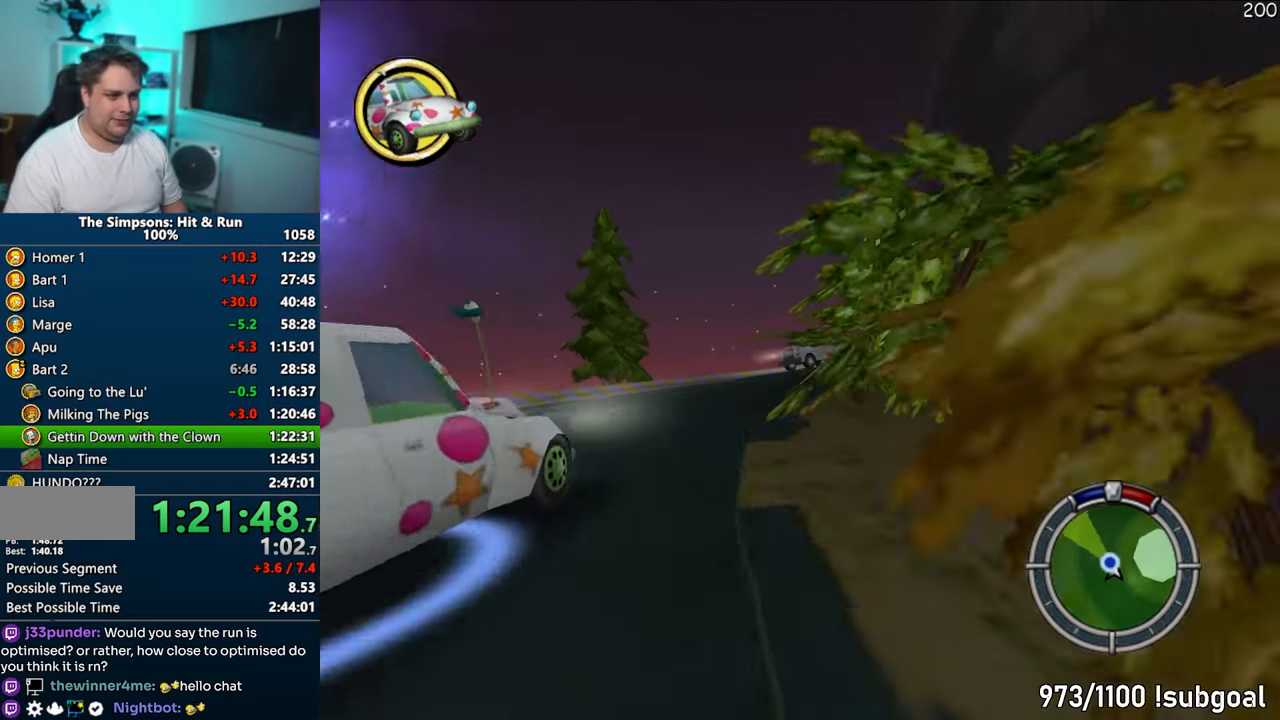
{"buttons": ["CROSS"], "left_stick": "right", "right_stick": "center", "events": [[33, "CROSS", "up"], [33, "R1", "up"], [117, "left_stick", "right"], [167, "CROSS", "down"], [283, "CROSS", "up"], [367, "CROSS", "down"]]}
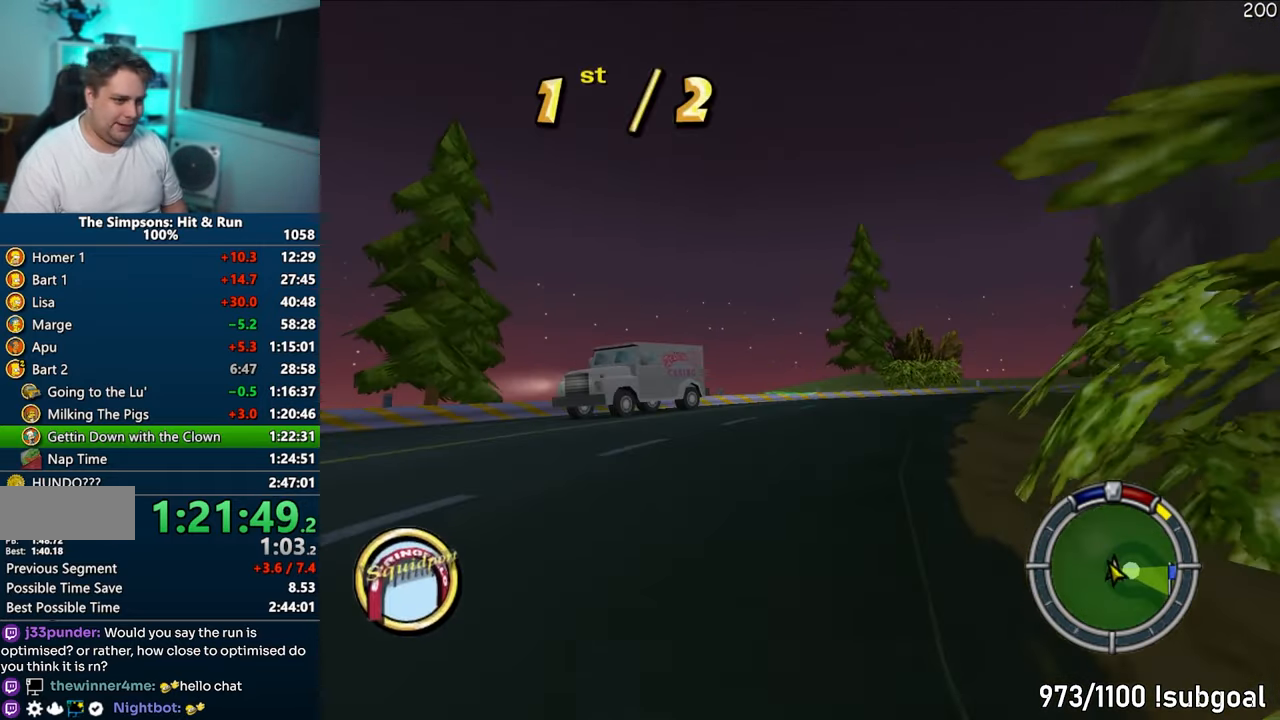
{"buttons": ["CROSS"], "left_stick": "right", "right_stick": "center", "events": [[167, "CROSS", "up"], [283, "CROSS", "down"]]}
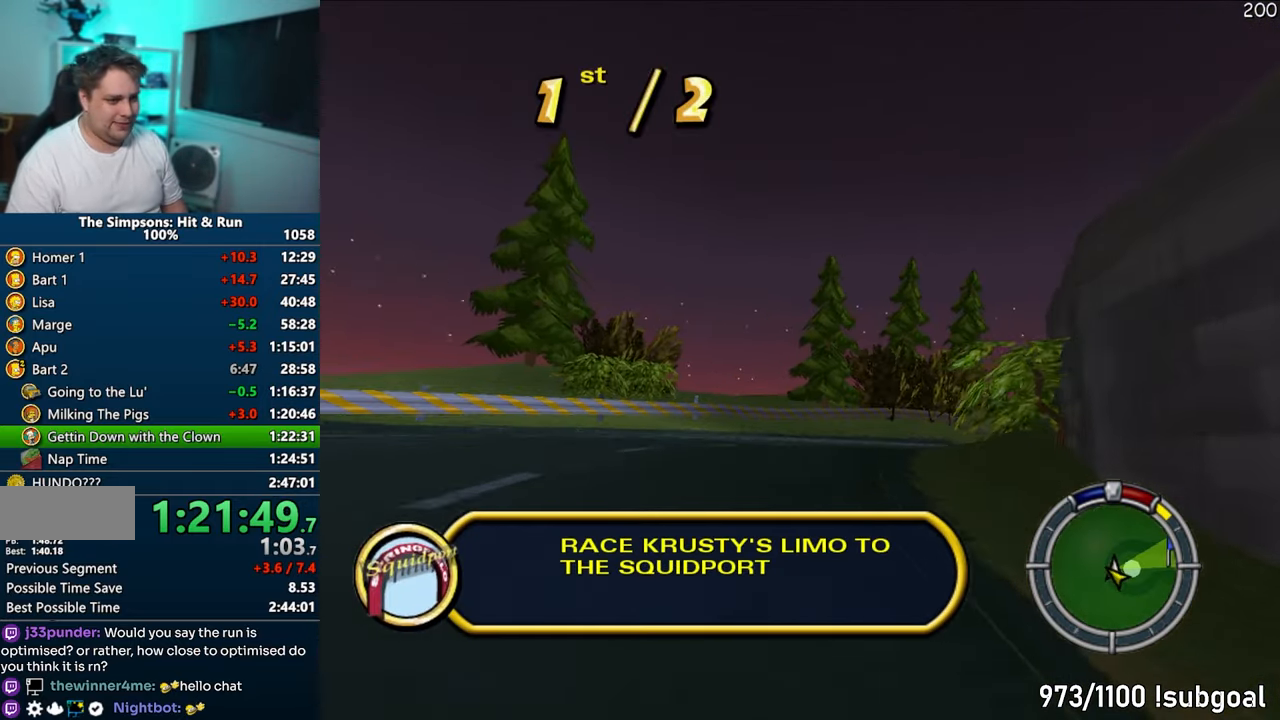
{"buttons": ["CROSS"], "left_stick": "center", "right_stick": "center", "events": [[117, "left_stick", "center"], [250, "left_stick", "right"], [500, "left_stick", "center"]]}
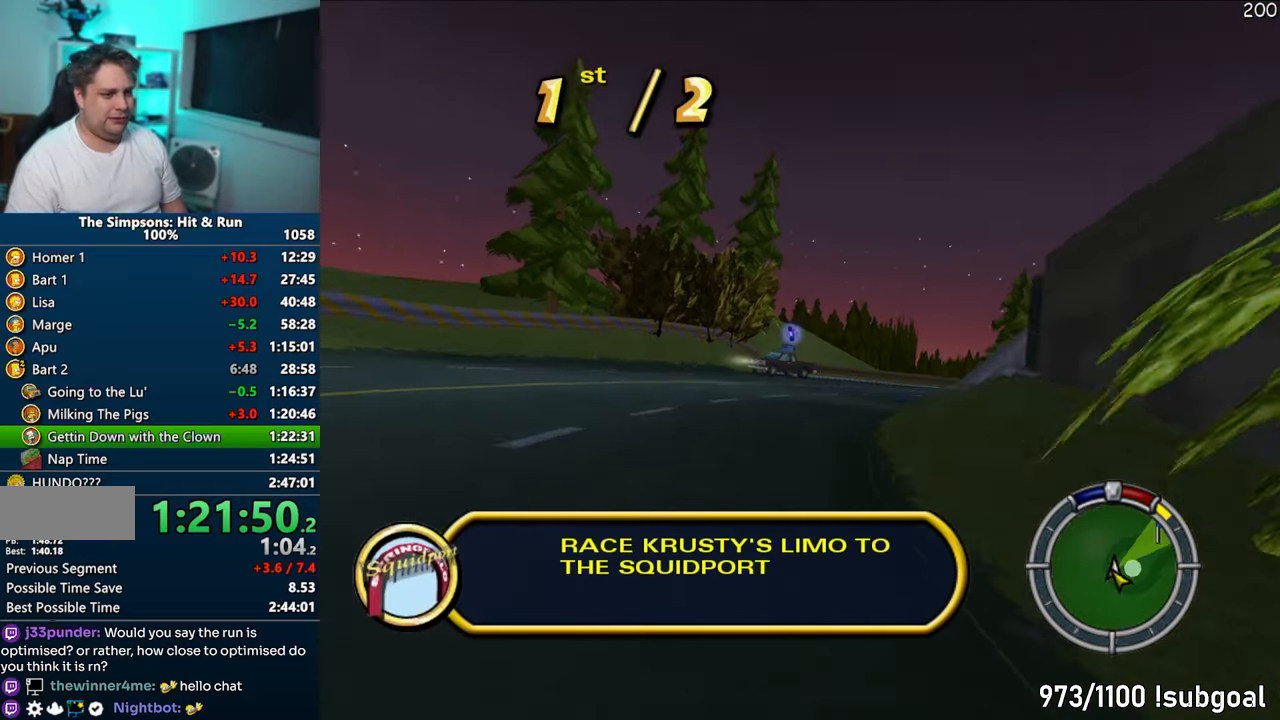
{"buttons": ["CROSS"], "left_stick": "right", "right_stick": "center", "events": [[83, "left_stick", "right"], [283, "left_stick", "center"], [367, "left_stick", "right"]]}
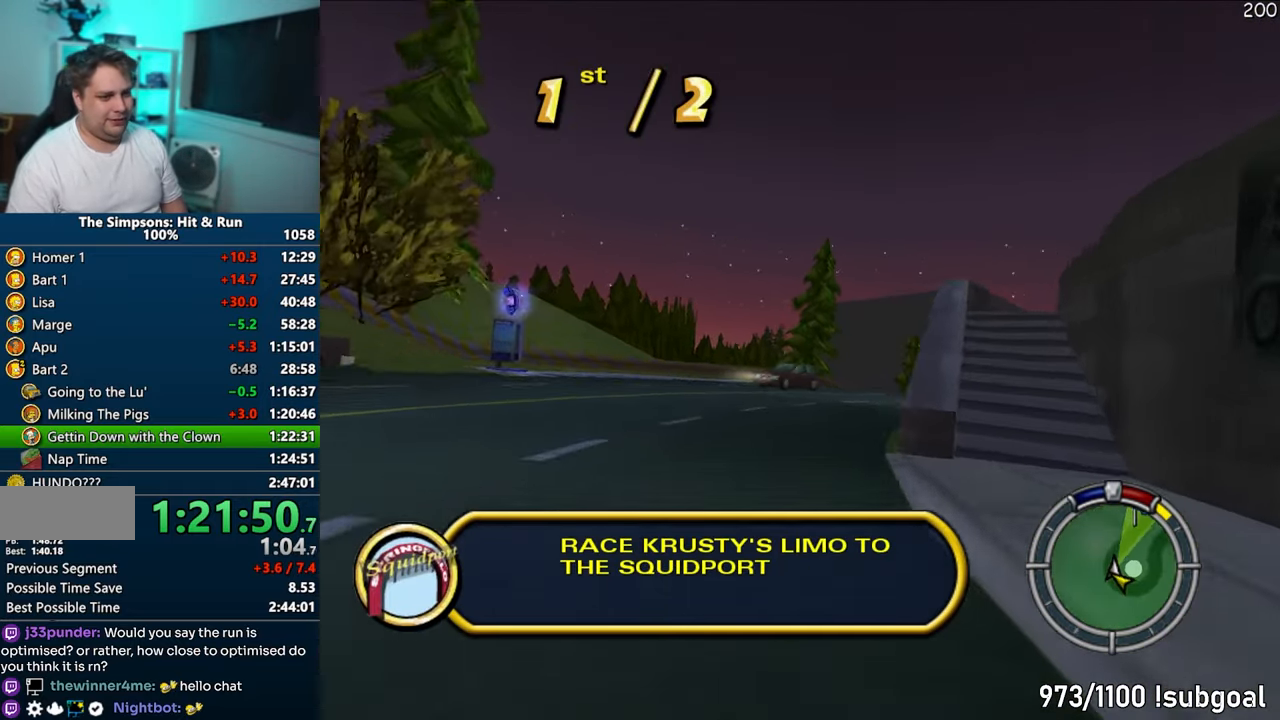
{"buttons": ["CROSS"], "left_stick": "right", "right_stick": "center", "events": [[250, "left_stick", "center"], [500, "left_stick", "right"]]}
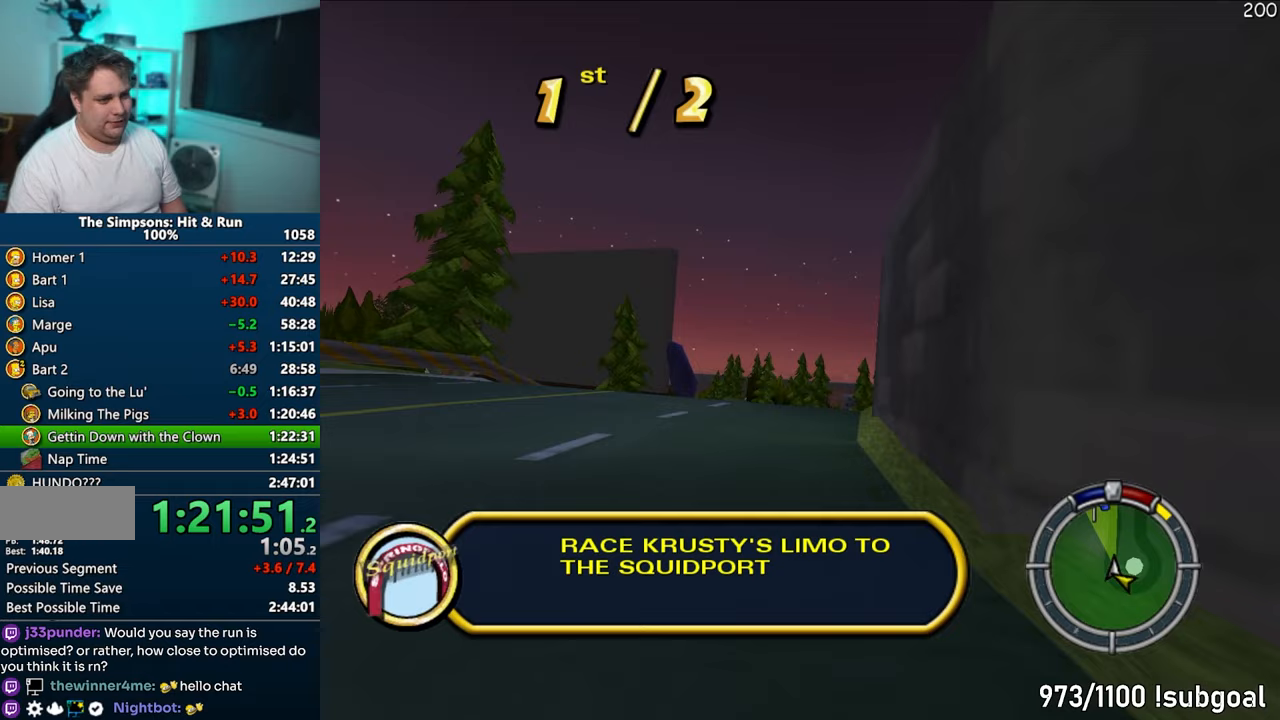
{"buttons": ["CROSS"], "left_stick": "center", "right_stick": "center", "events": [[150, "left_stick", "center"]]}
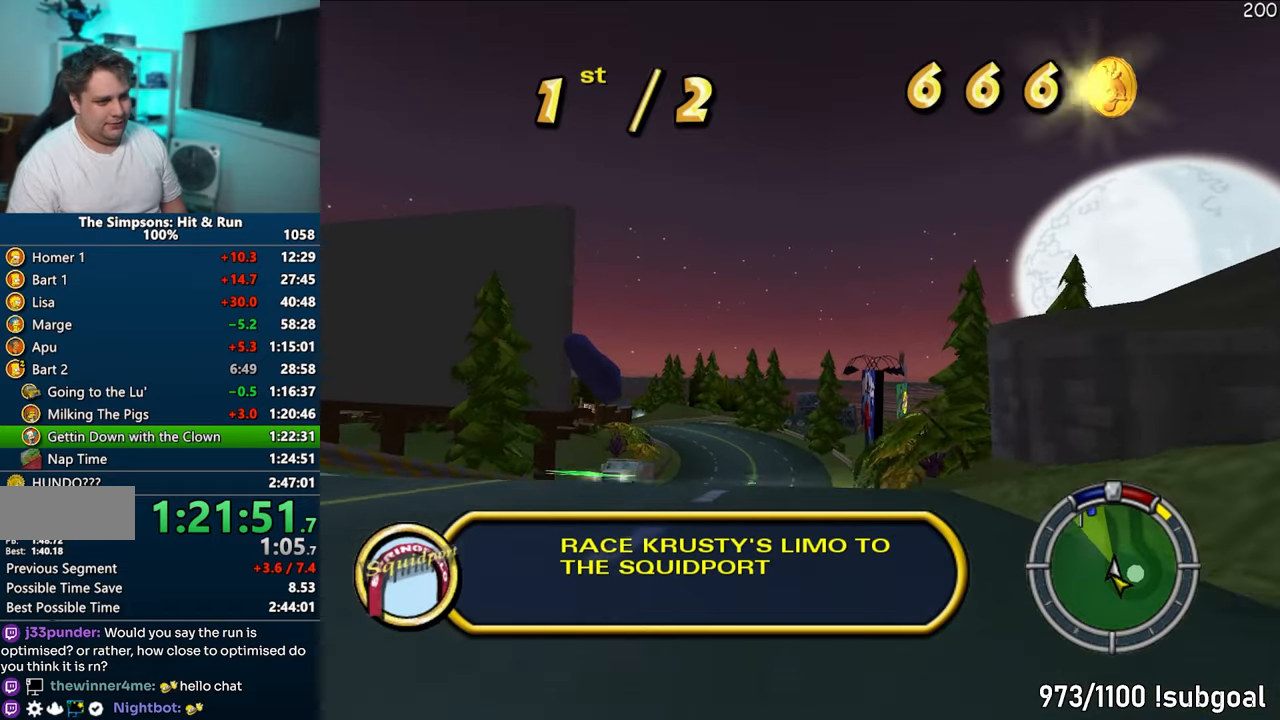
{"buttons": ["CROSS"], "left_stick": "center", "right_stick": "center", "events": []}
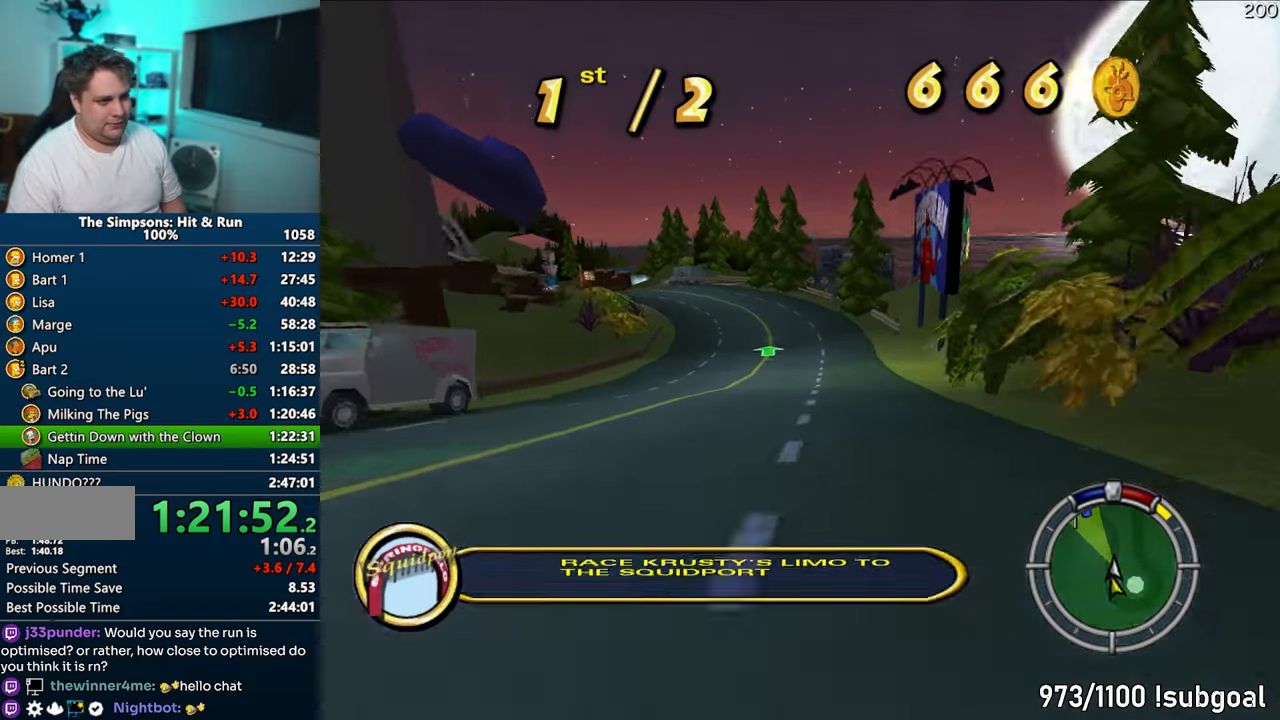
{"buttons": ["CROSS"], "left_stick": "left", "right_stick": "center", "events": [[100, "right_stick", "down"], [267, "left_stick", "left"], [300, "right_stick", "center"]]}
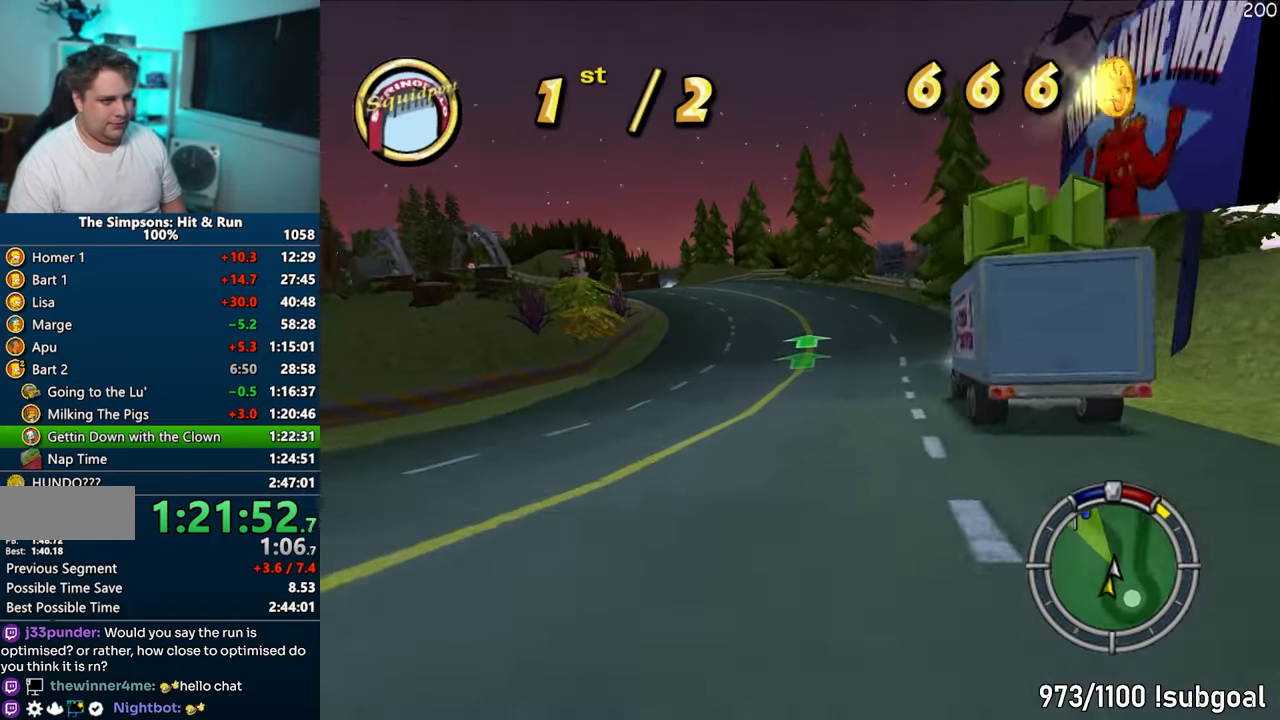
{"buttons": ["CROSS"], "left_stick": "left", "right_stick": "center", "events": [[217, "left_stick", "center"], [350, "left_stick", "left"]]}
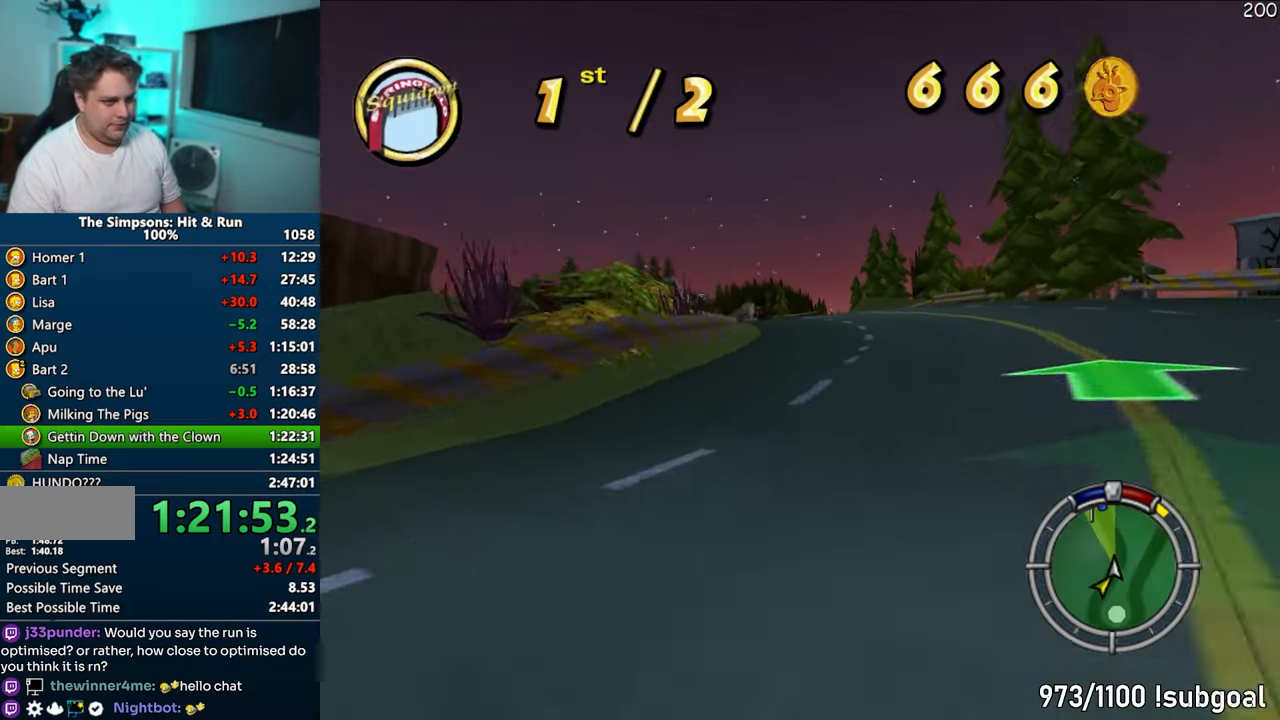
{"buttons": ["CROSS"], "left_stick": "left", "right_stick": "center", "events": []}
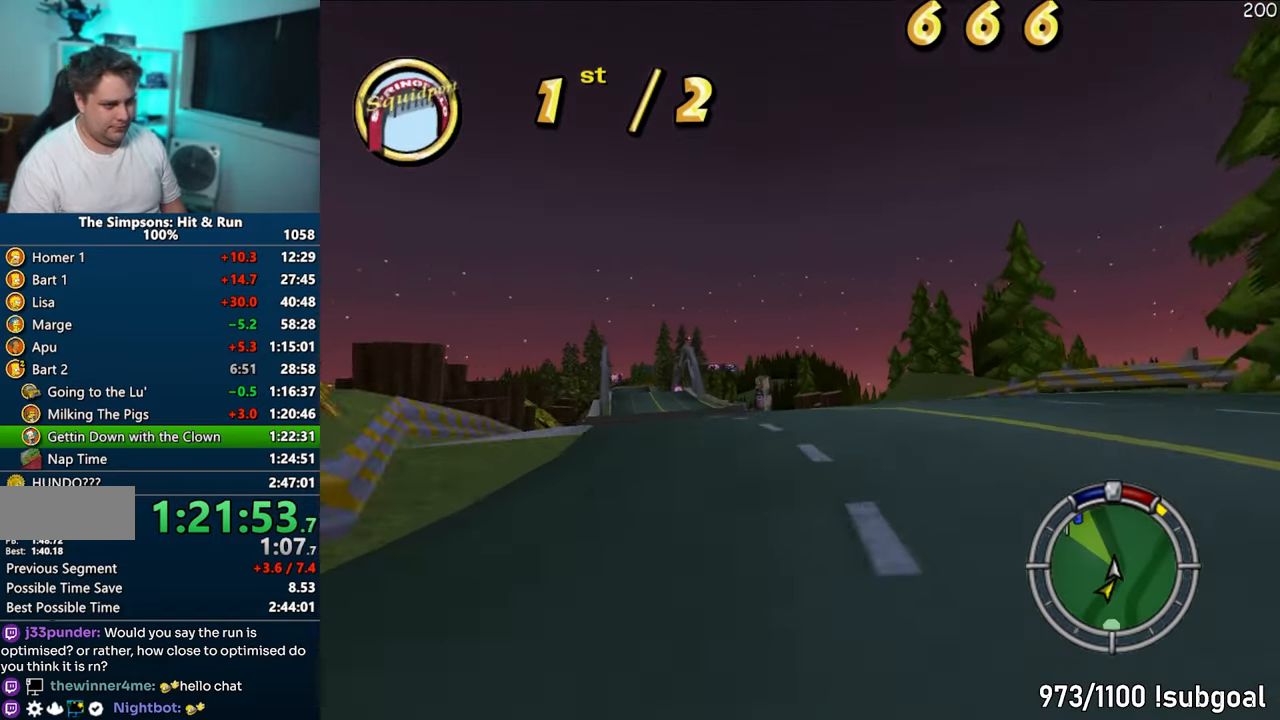
{"buttons": ["CROSS"], "left_stick": "left", "right_stick": "center", "events": [[217, "left_stick", "center"], [450, "left_stick", "left"]]}
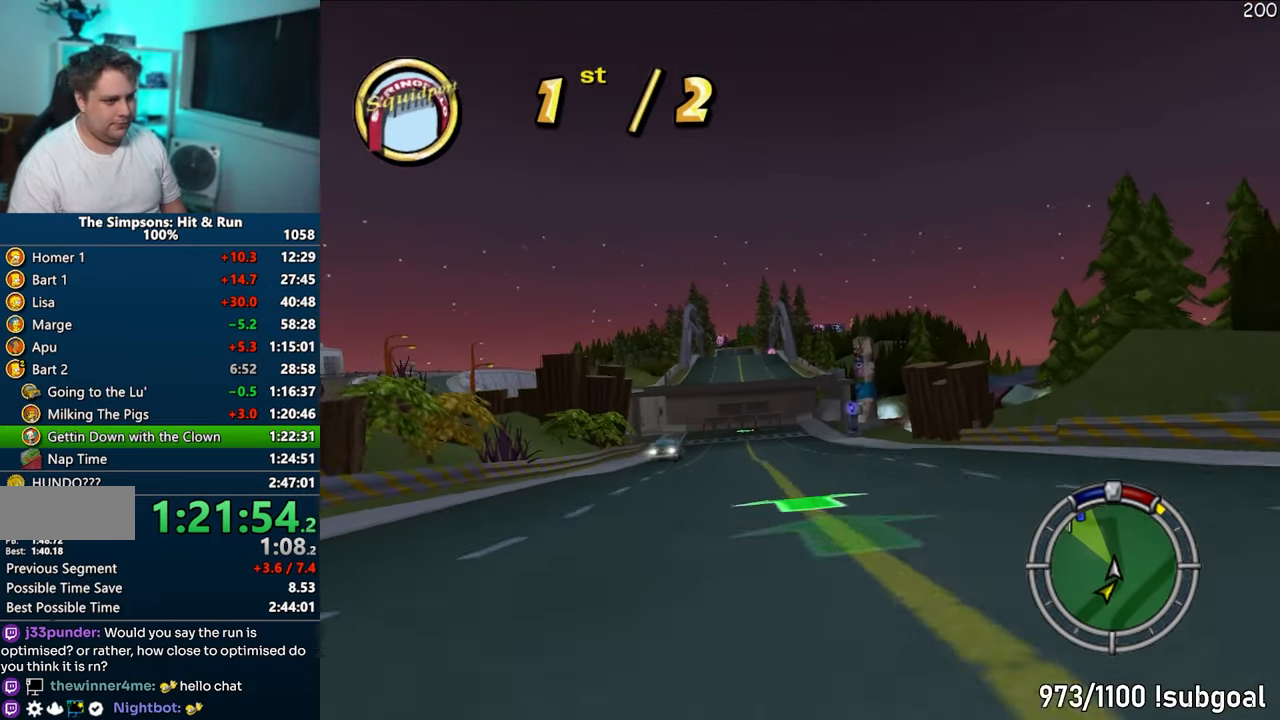
{"buttons": ["CROSS"], "left_stick": "left", "right_stick": "center", "events": [[167, "left_stick", "center"], [300, "right_stick", "down"], [417, "left_stick", "left"], [500, "right_stick", "center"]]}
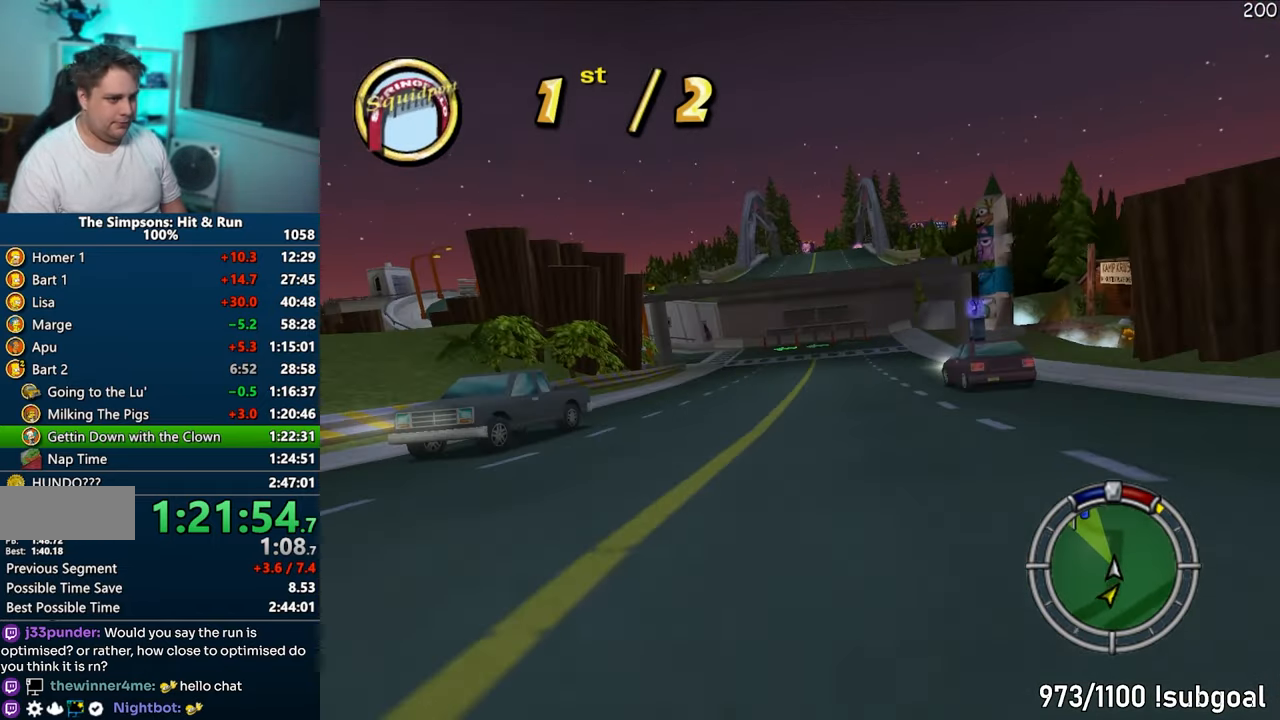
{"buttons": ["CROSS", "R1"], "left_stick": "center", "right_stick": "center", "events": [[267, "R1", "down"], [300, "left_stick", "center"], [350, "left_stick", "right"], [483, "left_stick", "center"]]}
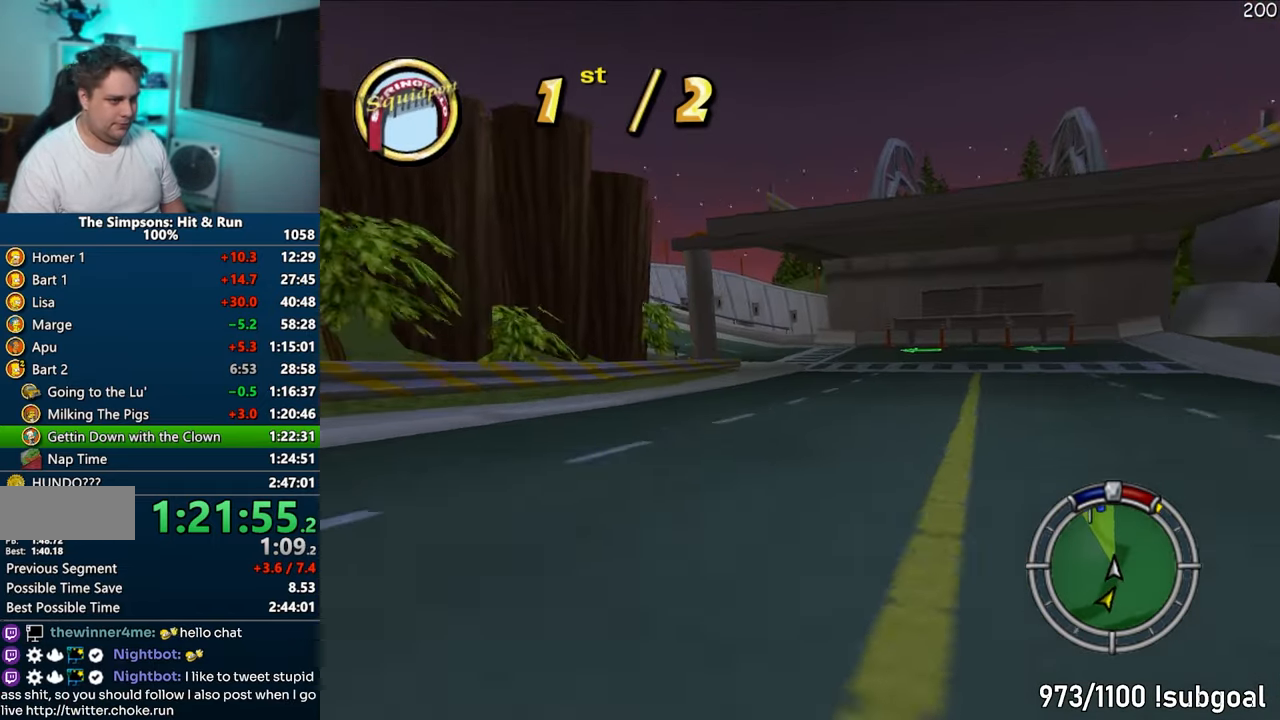
{"buttons": [], "left_stick": "left", "right_stick": "center", "events": [[150, "left_stick", "left"], [200, "CROSS", "up"], [367, "left_stick", "center"], [450, "left_stick", "left"], [467, "R1", "up"]]}
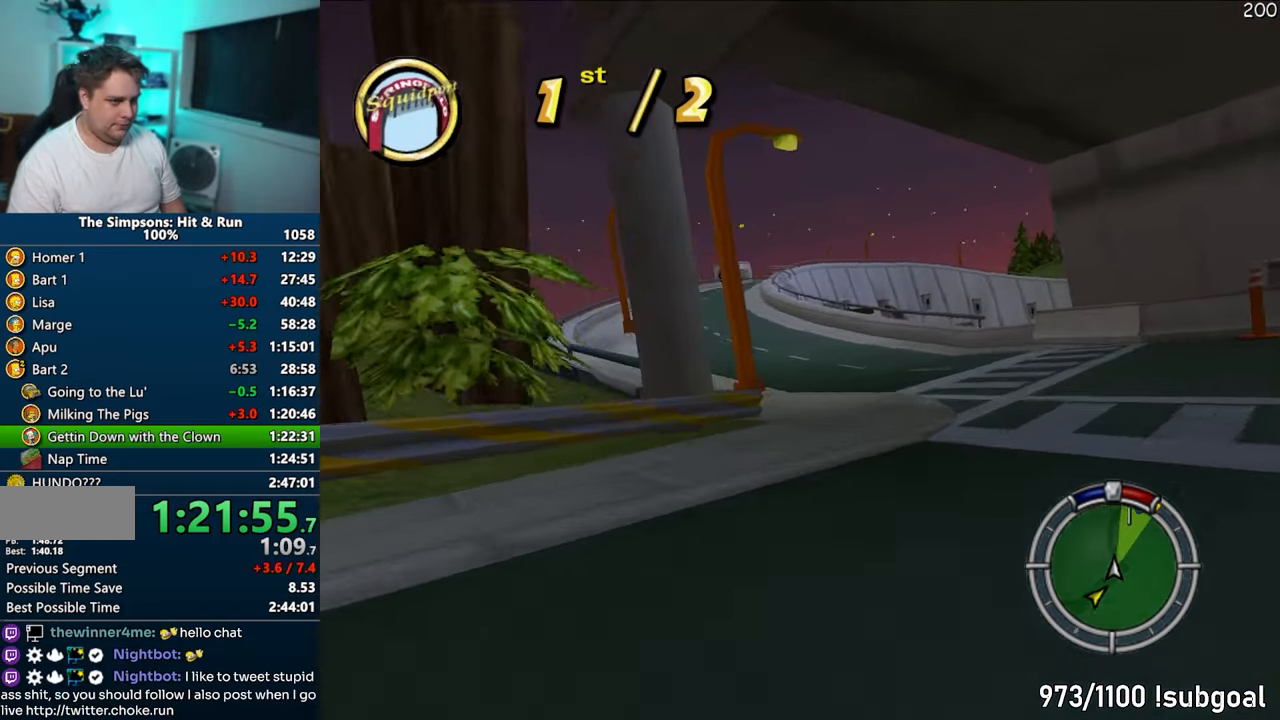
{"buttons": [], "left_stick": "left", "right_stick": "center", "events": []}
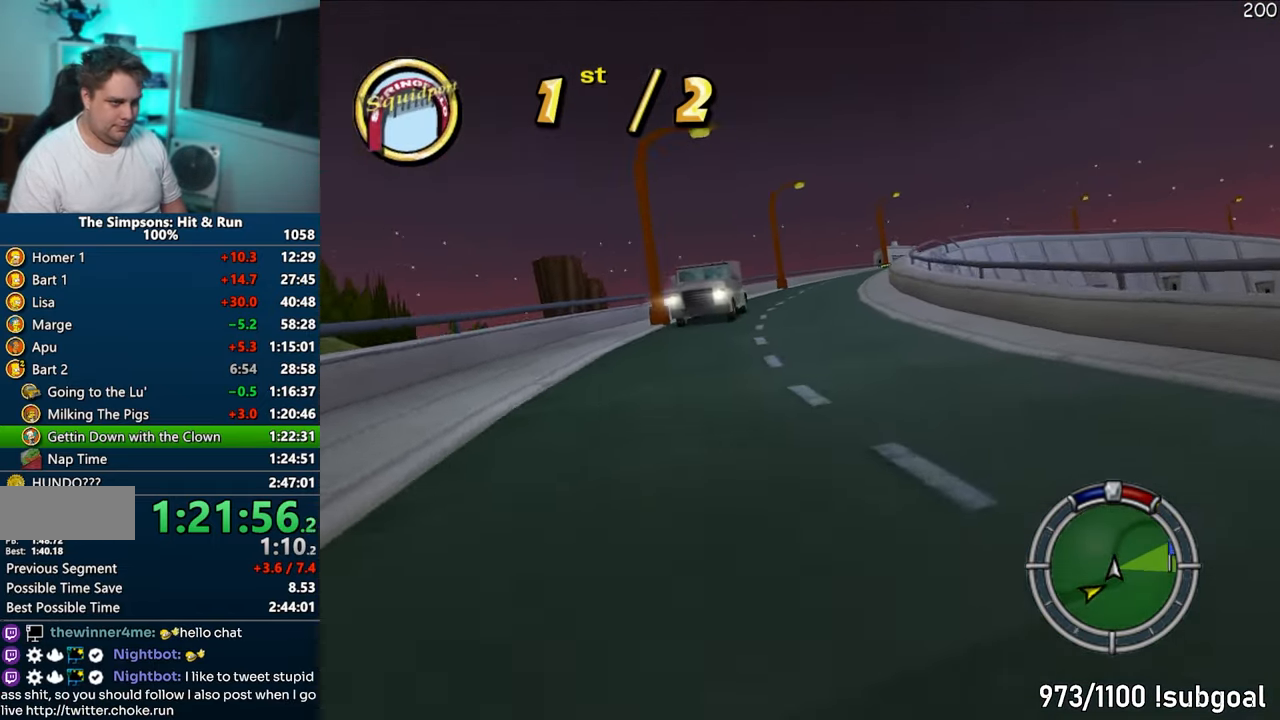
{"buttons": ["CROSS"], "left_stick": "center", "right_stick": "center", "events": [[67, "CROSS", "down"], [150, "left_stick", "center"], [300, "left_stick", "right"], [417, "left_stick", "center"]]}
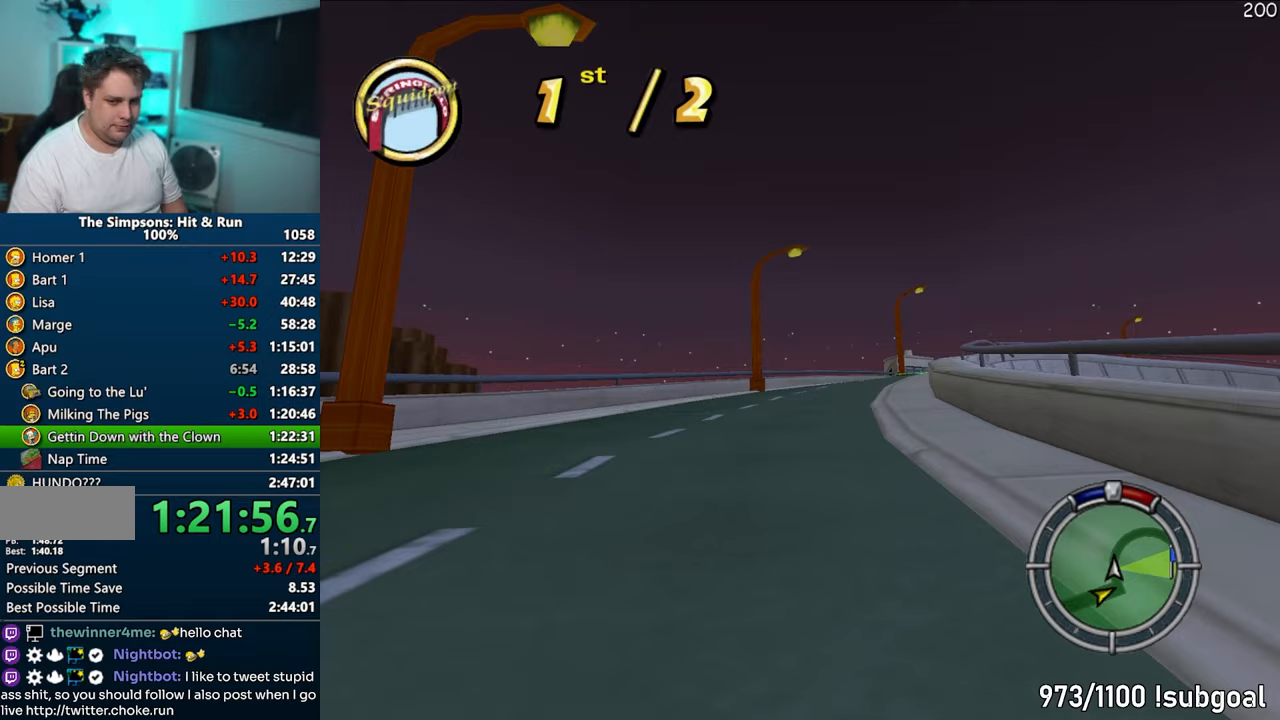
{"buttons": ["CROSS"], "left_stick": "right", "right_stick": "center", "events": [[300, "left_stick", "right"]]}
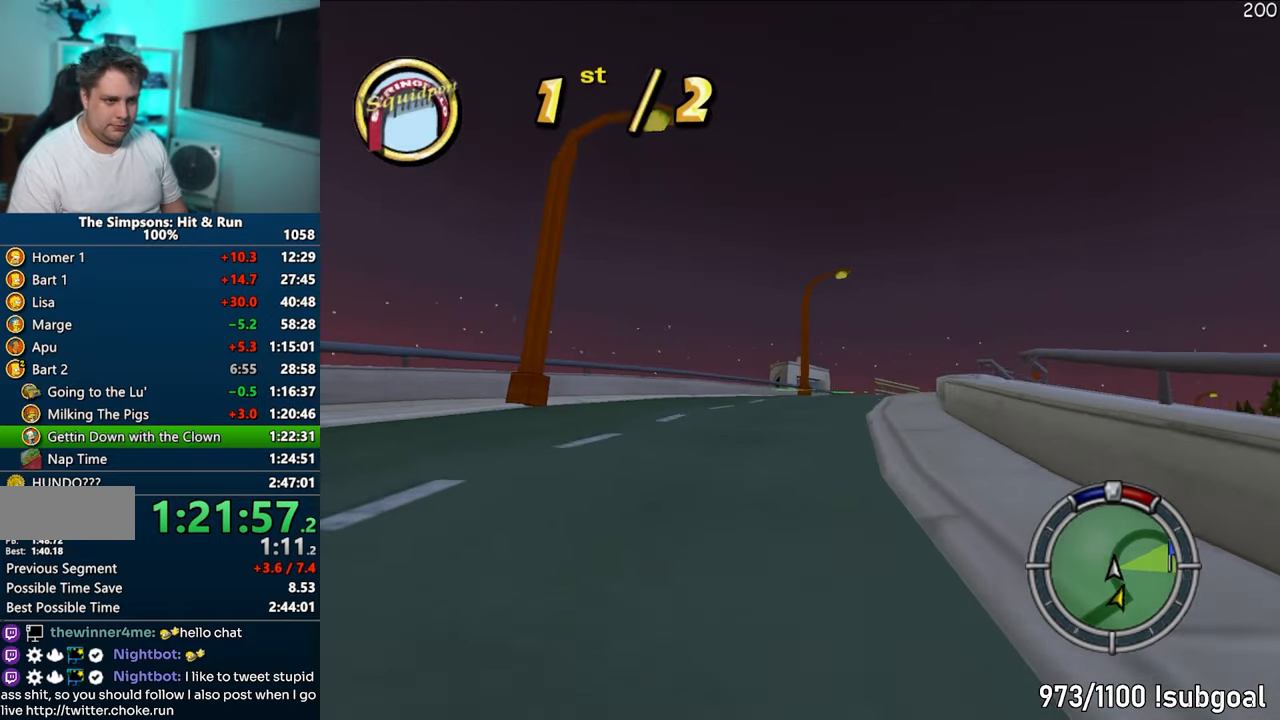
{"buttons": ["CROSS"], "left_stick": "left", "right_stick": "center", "events": [[267, "left_stick", "center"], [417, "left_stick", "left"]]}
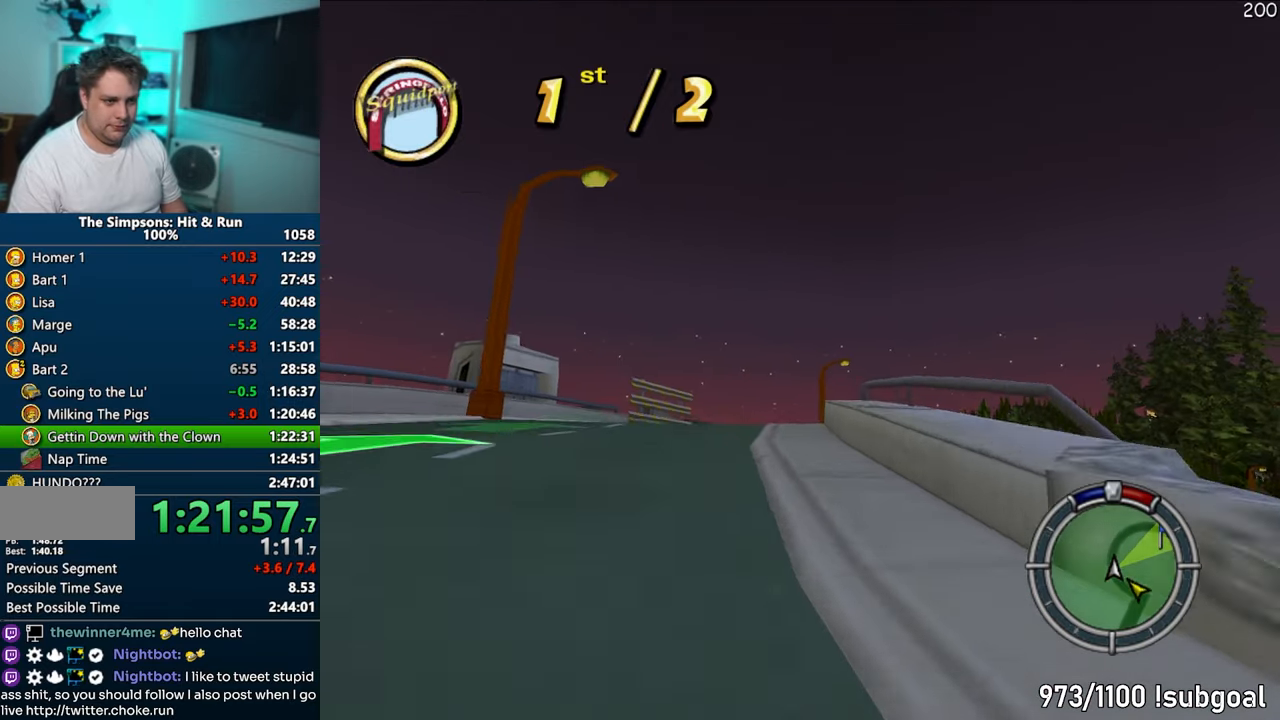
{"buttons": ["CROSS"], "left_stick": "center", "right_stick": "center", "events": [[67, "left_stick", "center"], [117, "left_stick", "right"], [350, "left_stick", "center"]]}
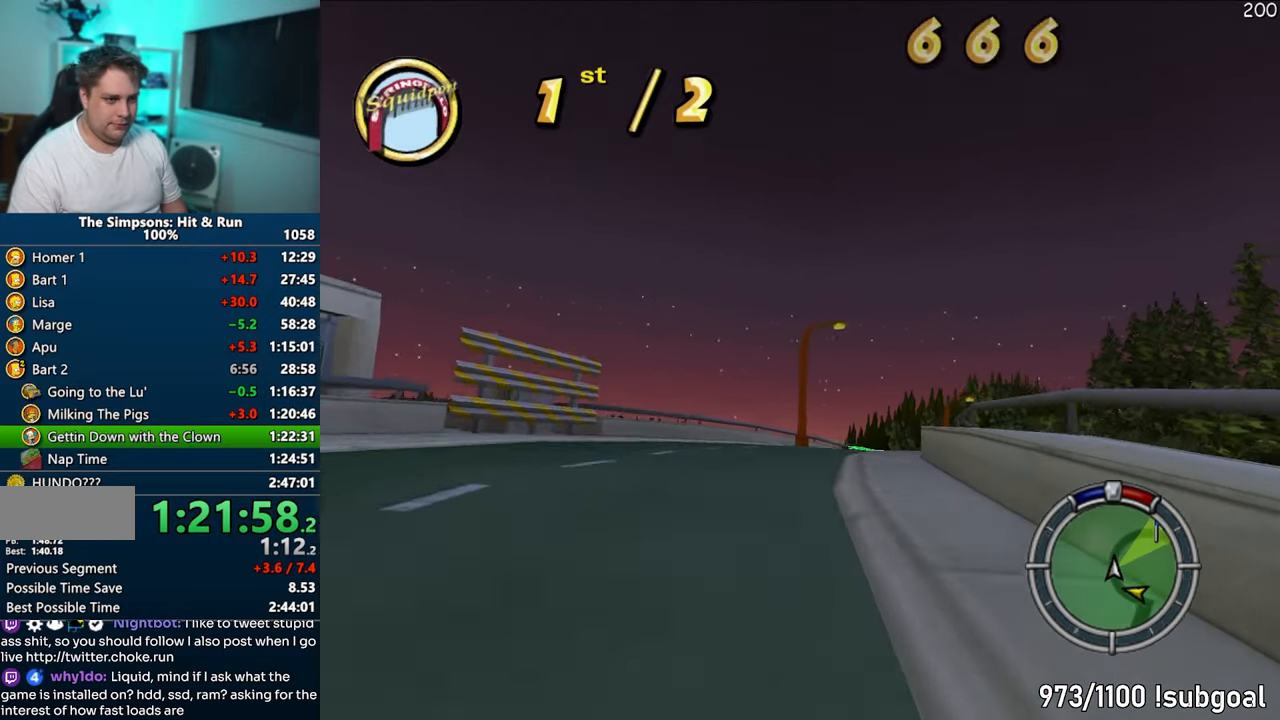
{"buttons": ["CROSS"], "left_stick": "center", "right_stick": "center", "events": [[67, "left_stick", "right"], [467, "left_stick", "center"]]}
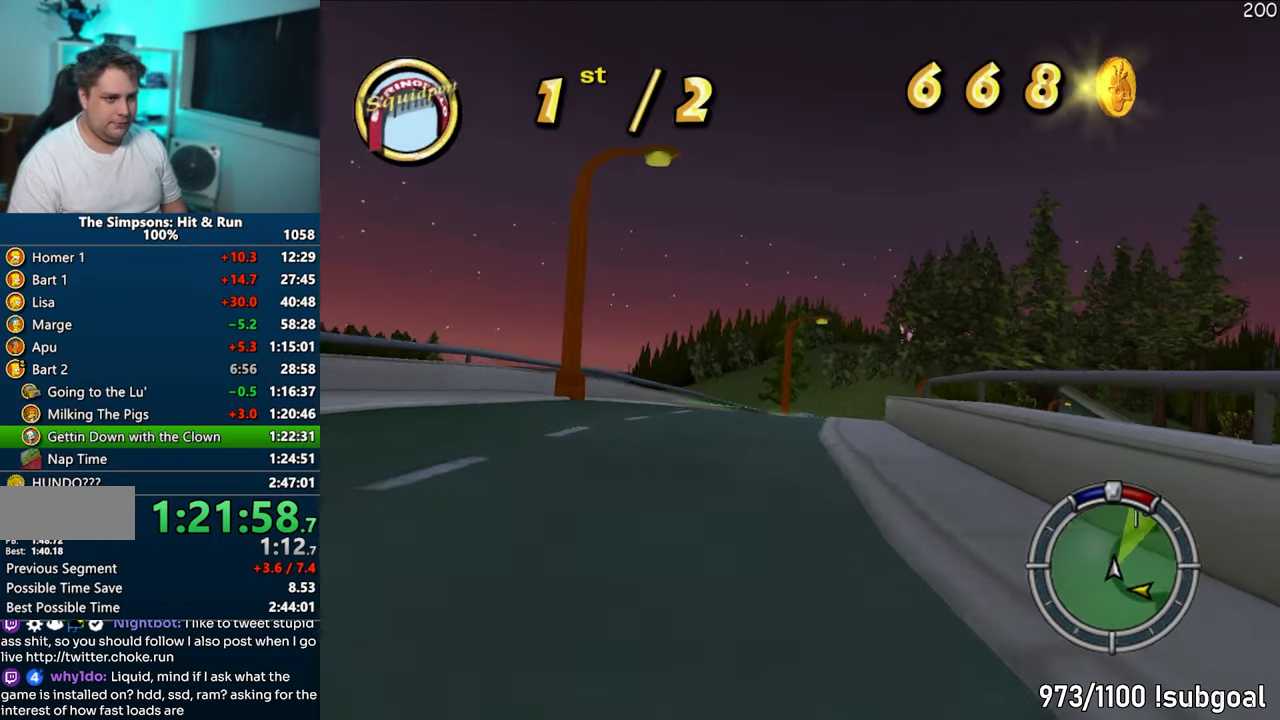
{"buttons": ["CROSS"], "left_stick": "center", "right_stick": "center", "events": [[167, "left_stick", "right"], [333, "left_stick", "center"]]}